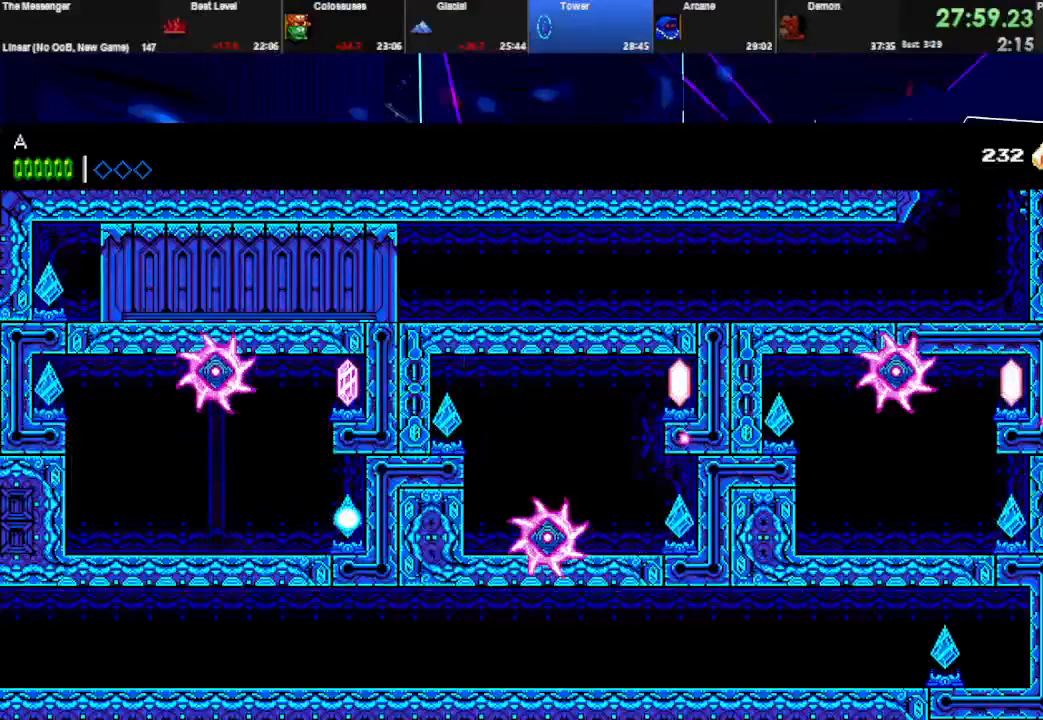
Gameplay with keyboard; each line is a JSON object with the keys held at the frame after it. "events" lists presses ("down") and releases ("up") of "down", "e", "left", "q", "right", "space", "up" and "w" between this image and that frame as [ms after this image, input, new state], when the widget could be followed in between. No other keys are recorded. Mouse input is not recorded.
{"keys": [], "events": []}
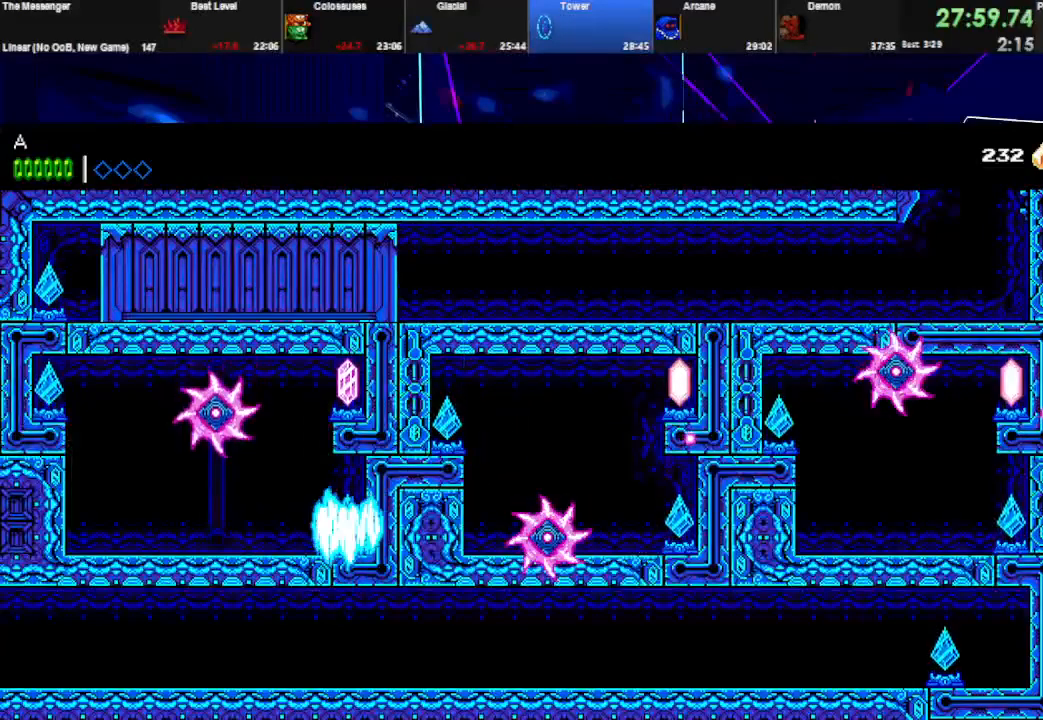
{"keys": ["left"], "events": [[100, "left", "down"], [200, "space", "down"], [267, "right", "down"], [300, "left", "up"], [300, "w", "down"], [367, "right", "up"], [433, "space", "up"], [433, "w", "up"], [500, "left", "down"]]}
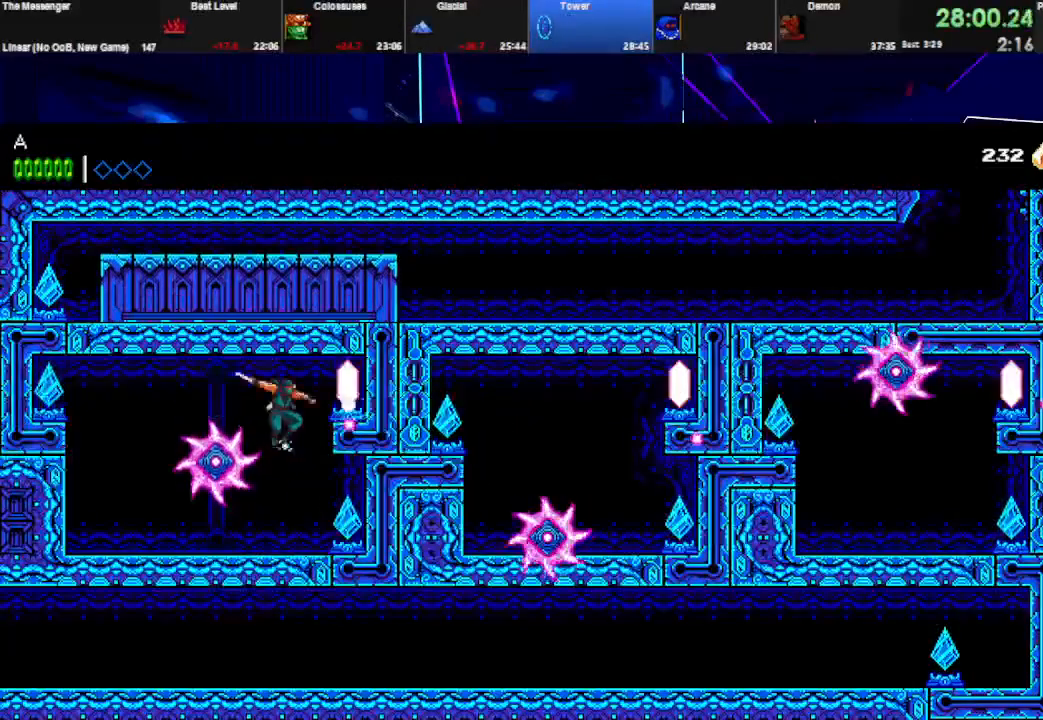
{"keys": ["left"], "events": [[100, "space", "down"], [100, "w", "down"], [167, "q", "down"], [267, "space", "up"], [367, "q", "up"], [367, "w", "up"]]}
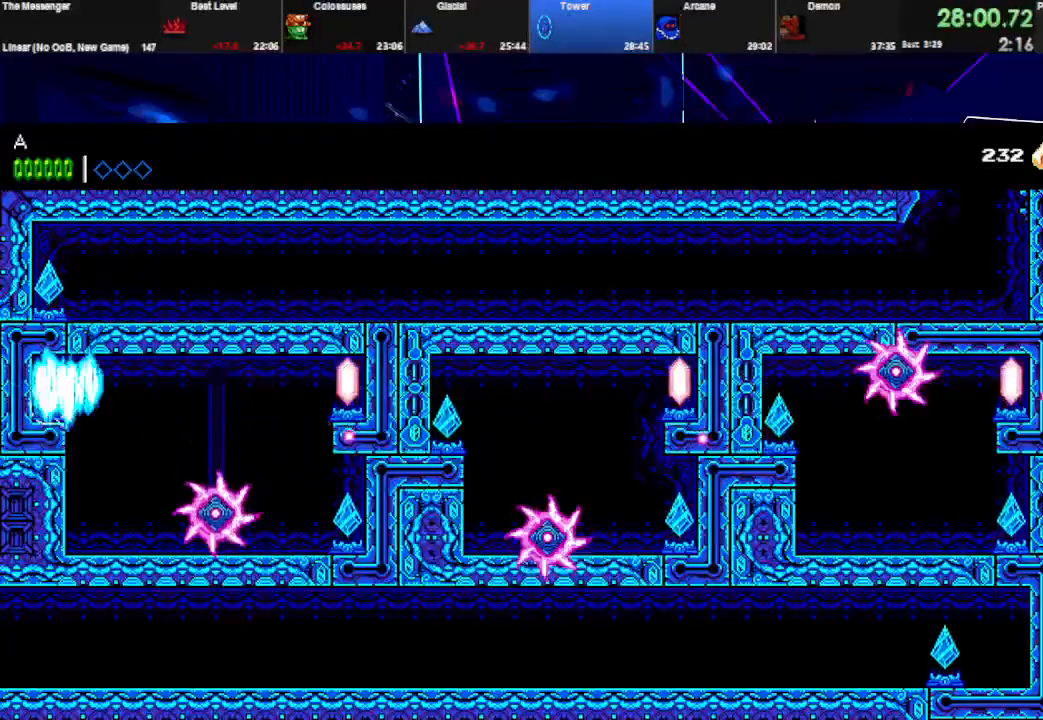
{"keys": [], "events": [[33, "left", "up"]]}
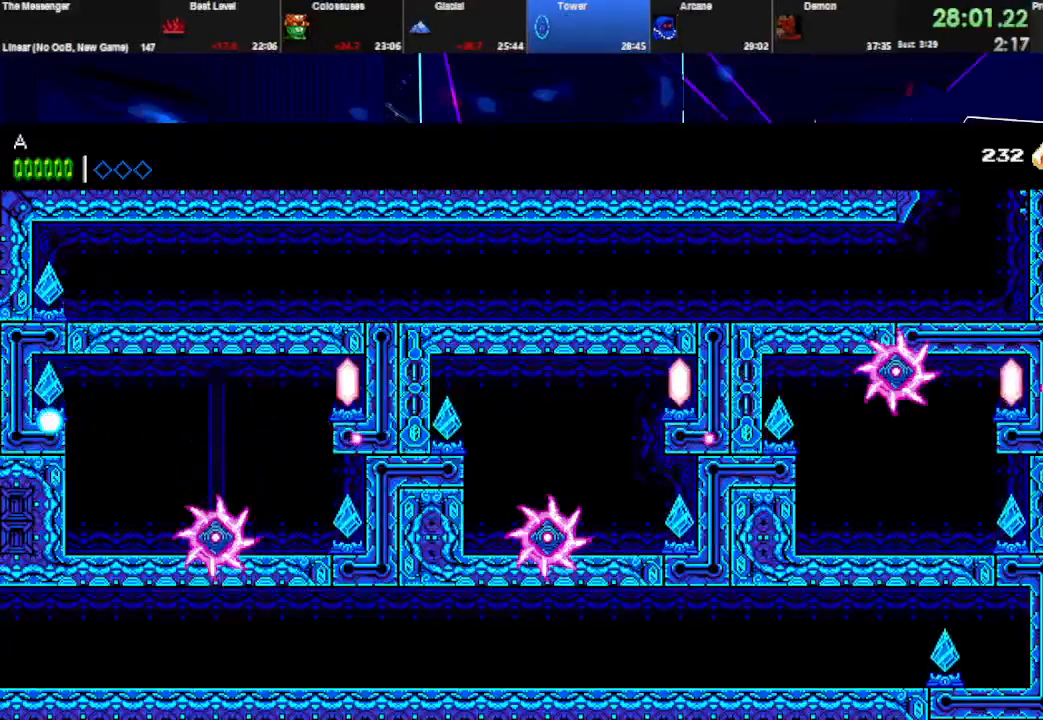
{"keys": [], "events": []}
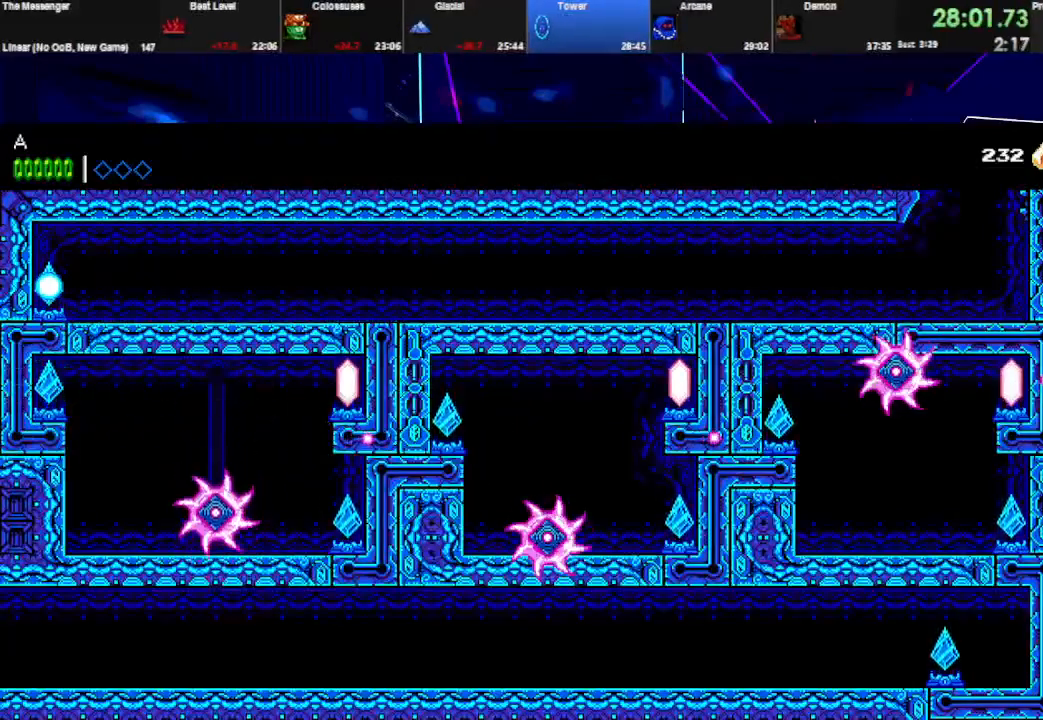
{"keys": ["right"], "events": [[467, "right", "down"]]}
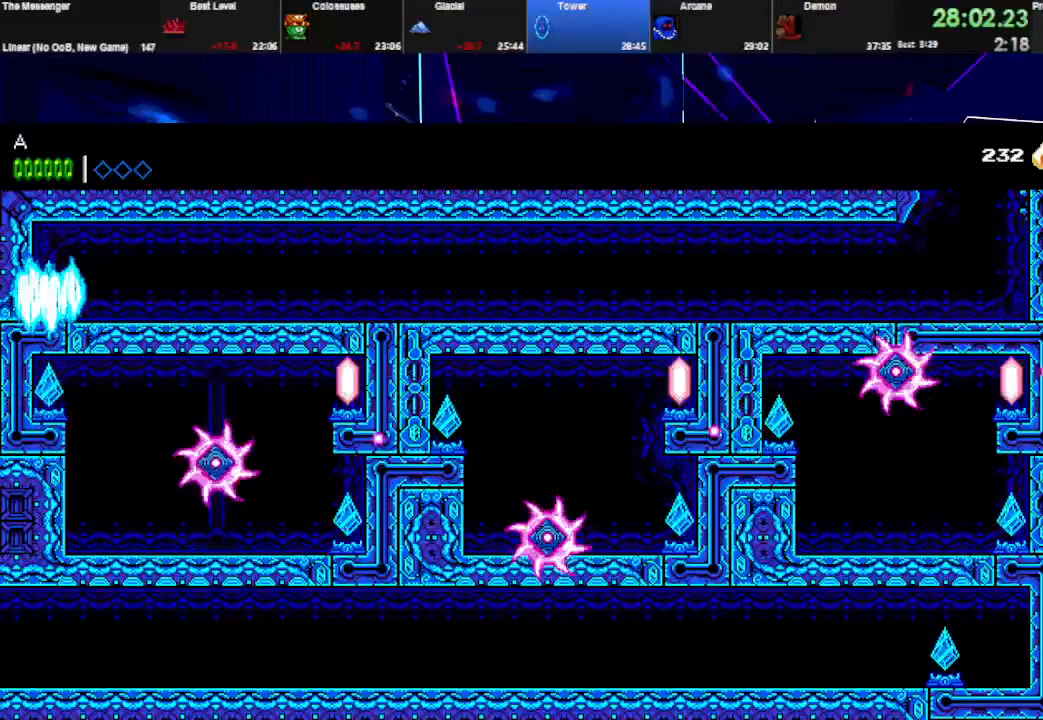
{"keys": ["right"], "events": []}
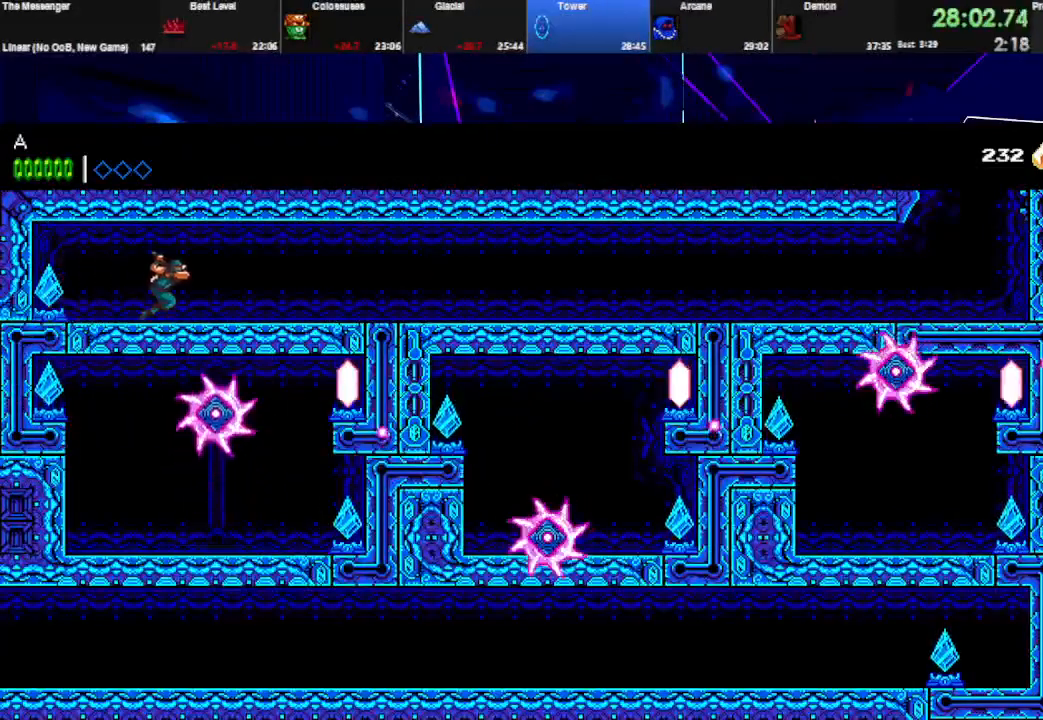
{"keys": ["right", "space"], "events": [[233, "space", "down"], [333, "space", "up"], [400, "space", "down"]]}
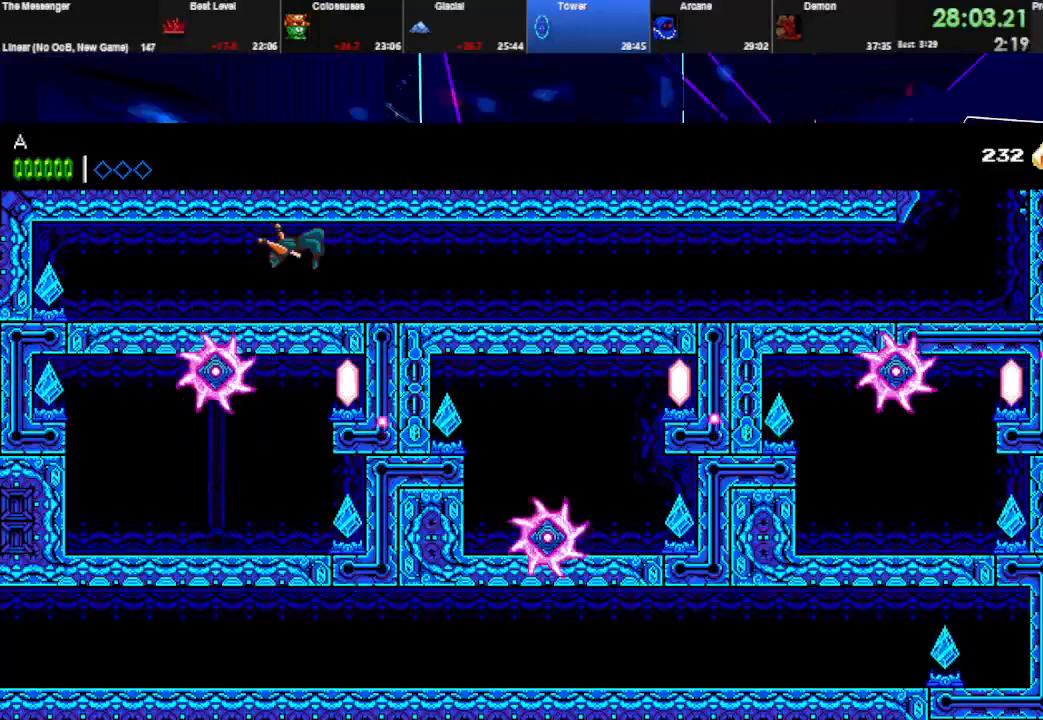
{"keys": ["right", "space"], "events": [[33, "w", "down"], [200, "w", "up"]]}
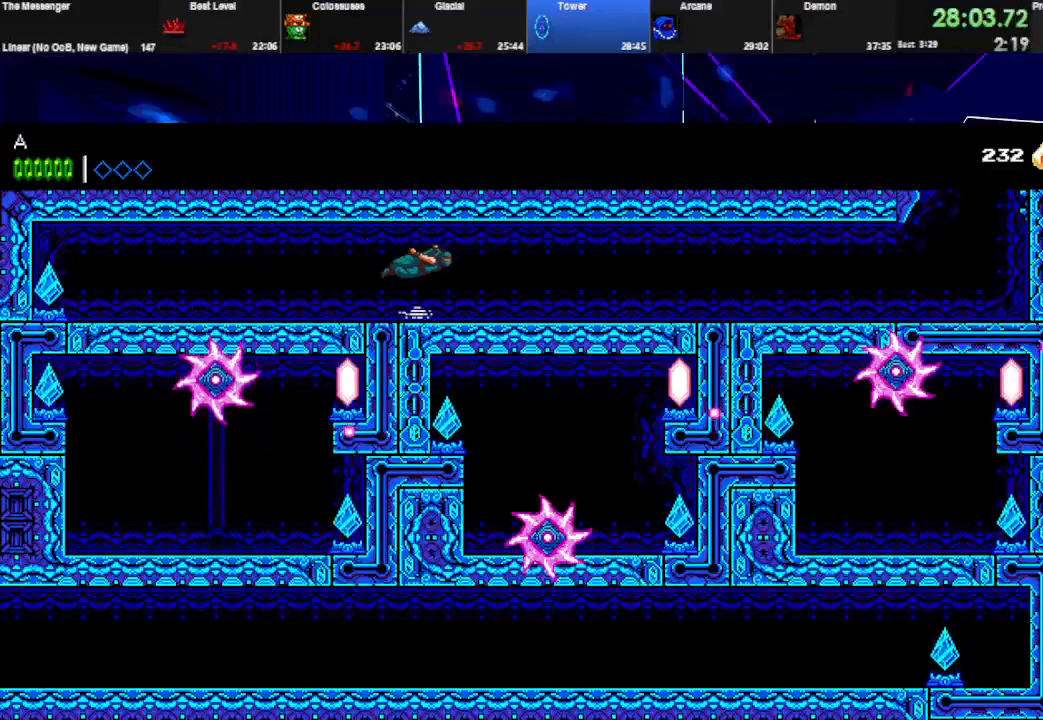
{"keys": ["right"], "events": [[167, "space", "up"]]}
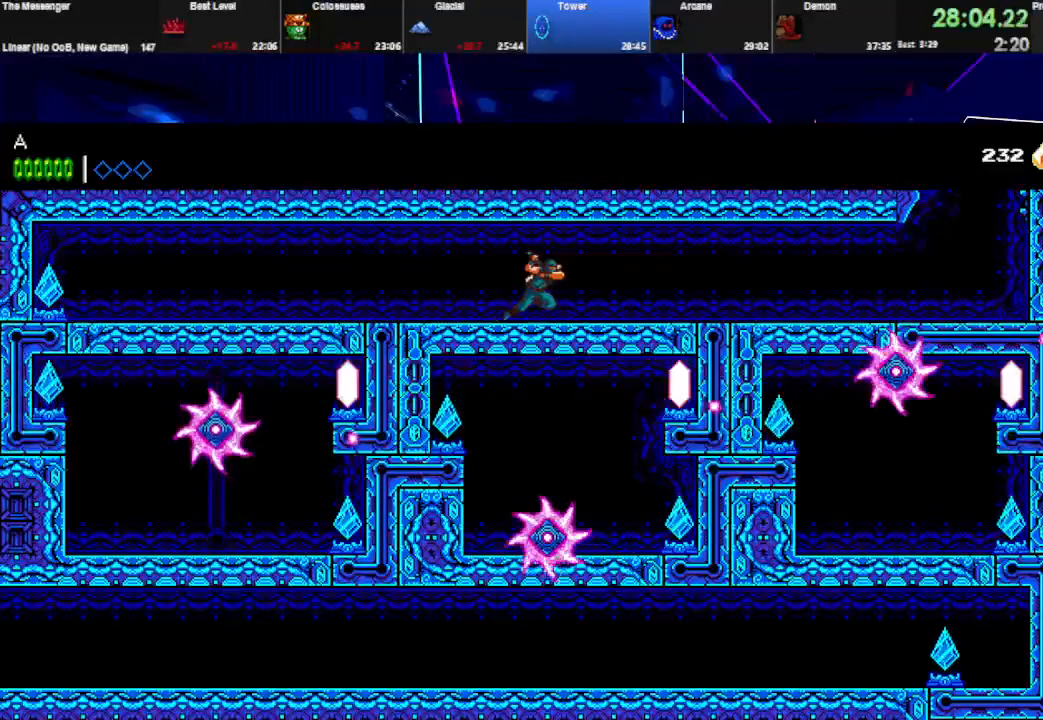
{"keys": ["right", "space", "w"], "events": [[33, "space", "down"], [133, "space", "up"], [167, "space", "down"], [367, "w", "down"]]}
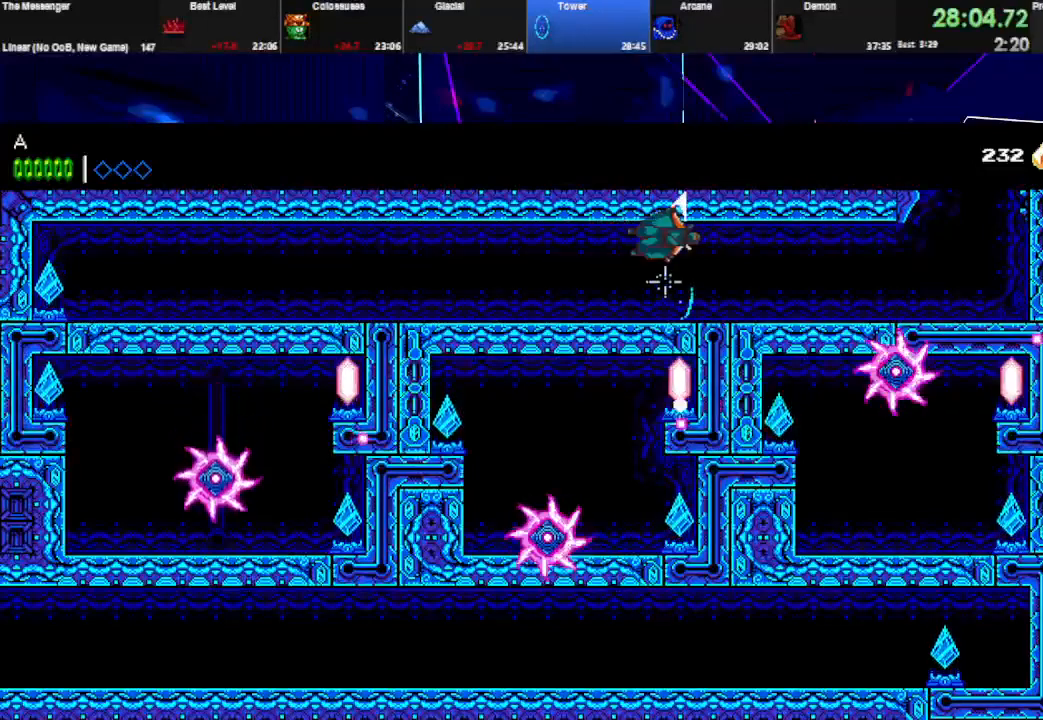
{"keys": ["right"], "events": [[33, "w", "up"], [200, "space", "up"]]}
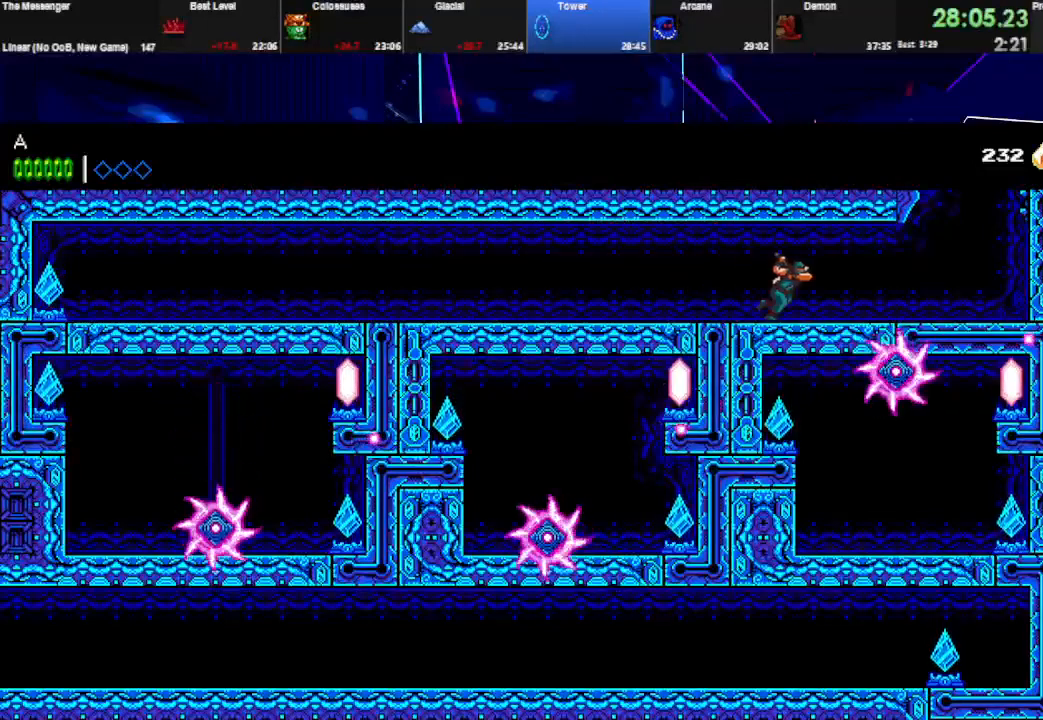
{"keys": ["q", "right"], "events": [[200, "q", "down"], [333, "q", "up"], [367, "space", "down"], [433, "q", "down"], [500, "space", "up"]]}
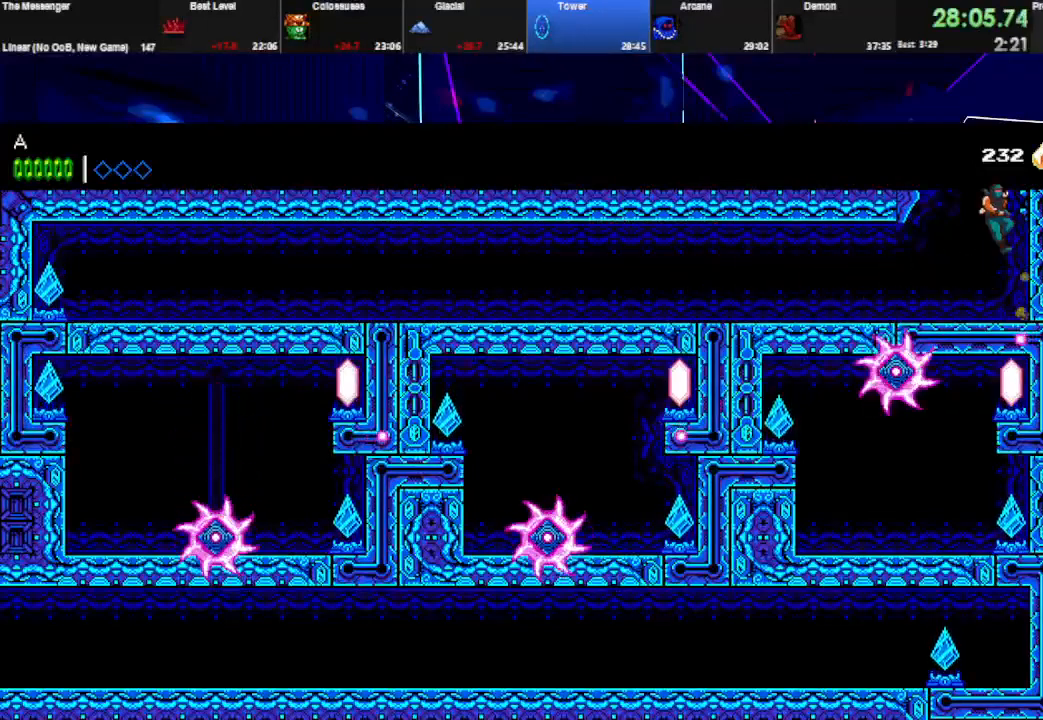
{"keys": ["left"], "events": [[33, "left", "down"], [33, "space", "down"], [67, "right", "up"], [100, "q", "up"], [200, "q", "down"], [333, "space", "up"], [400, "q", "up"]]}
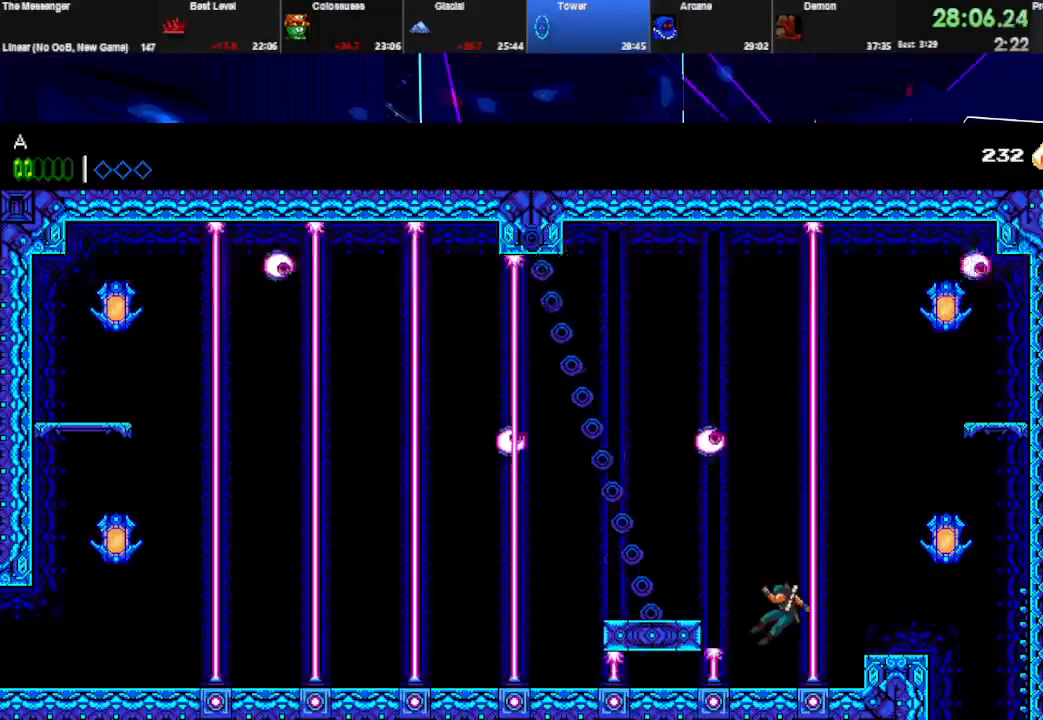
{"keys": ["left"], "events": [[67, "space", "down"], [133, "space", "up"], [167, "space", "down"], [233, "space", "up"]]}
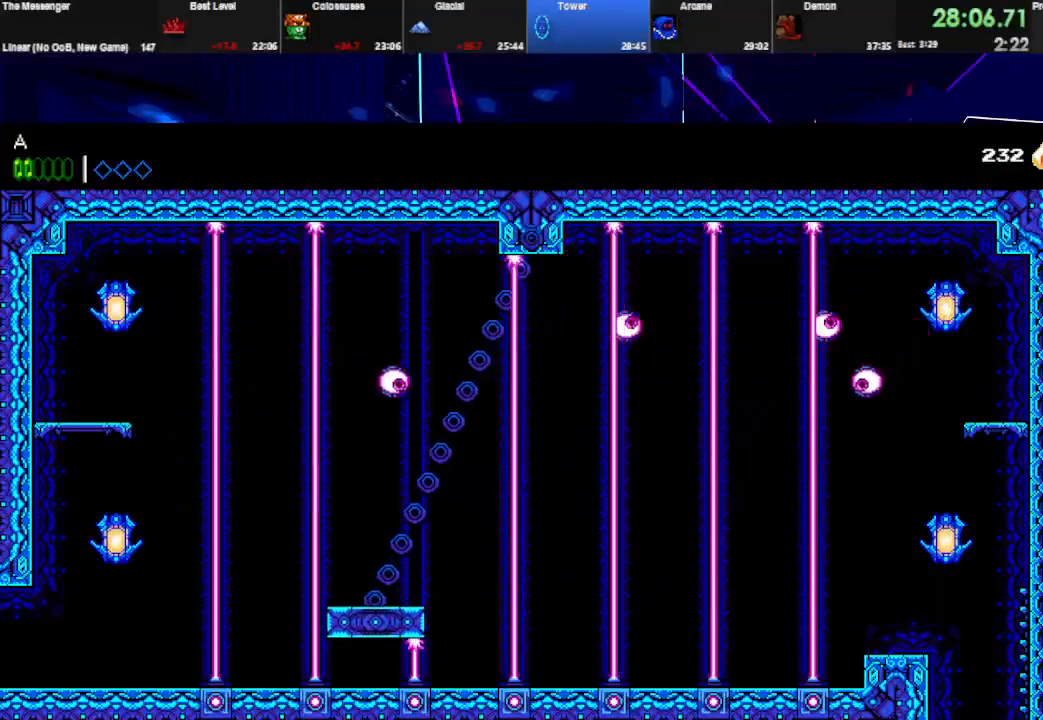
{"keys": ["left"], "events": []}
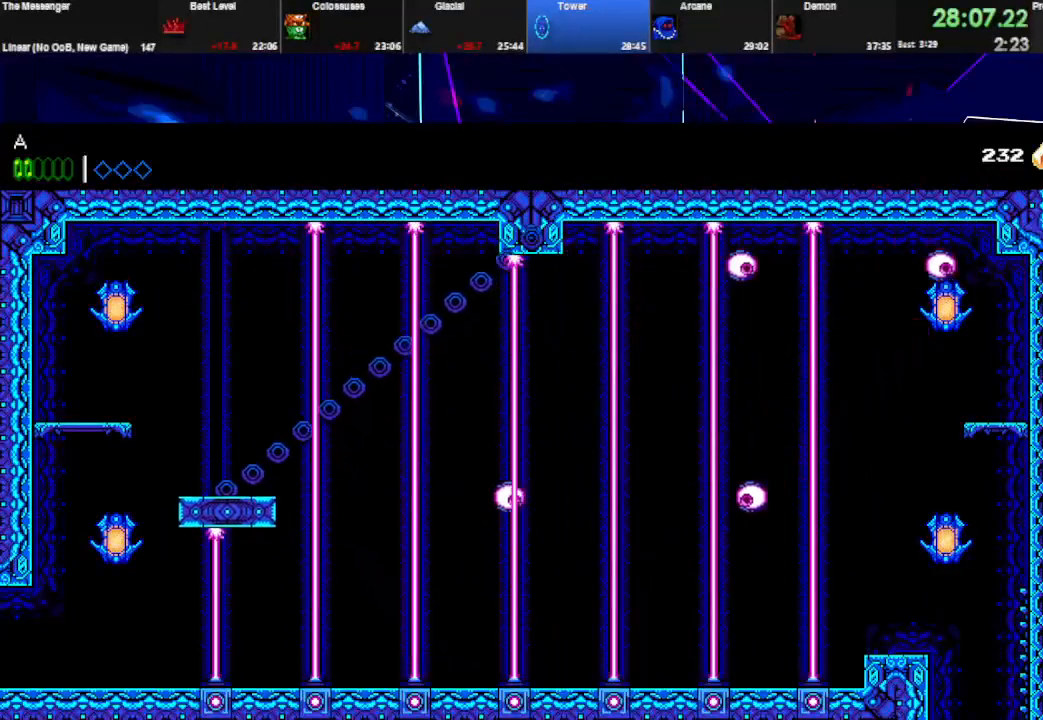
{"keys": ["space"], "events": [[433, "left", "up"], [500, "space", "down"]]}
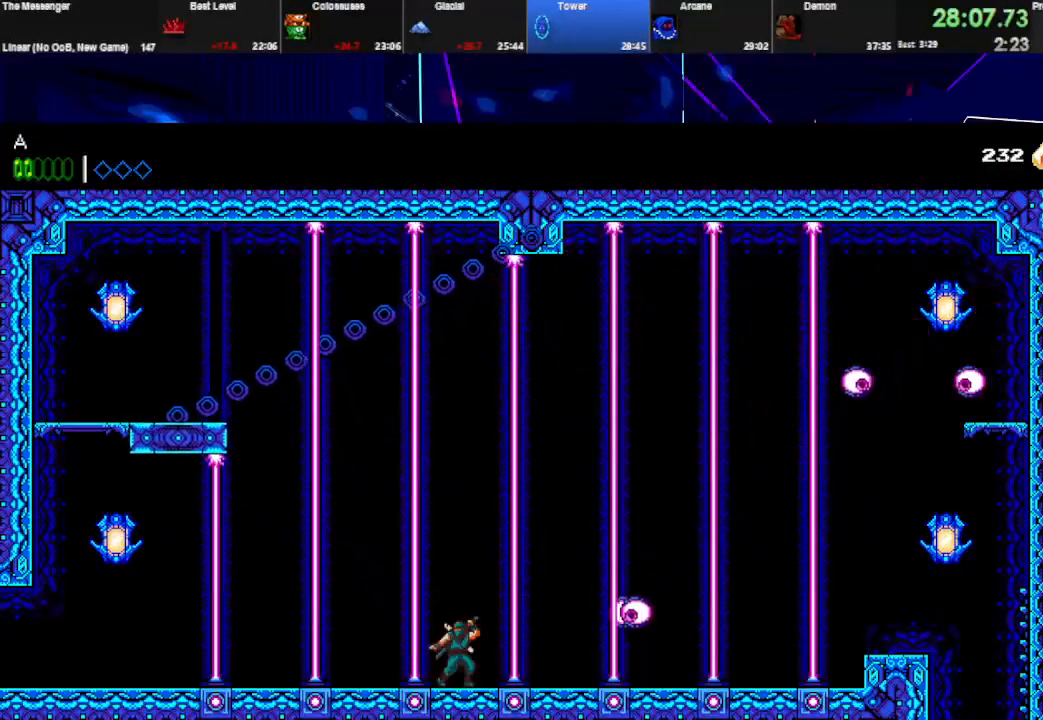
{"keys": [], "events": [[367, "space", "up"]]}
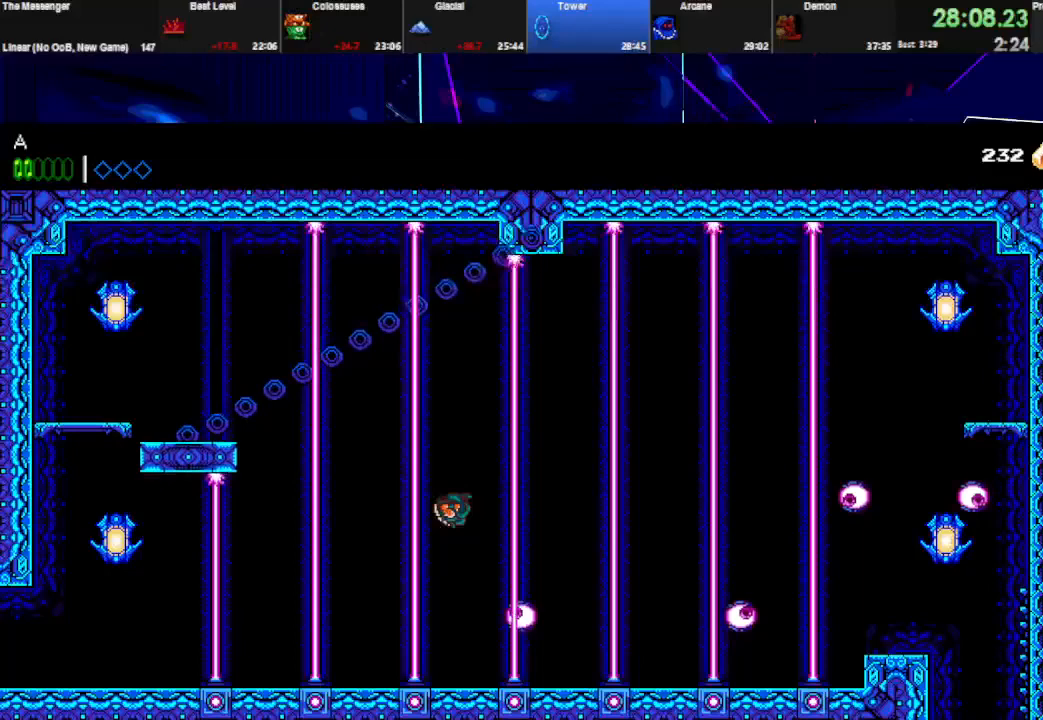
{"keys": ["left"], "events": [[233, "left", "down"], [233, "space", "down"], [300, "space", "up"], [367, "space", "down"], [467, "space", "up"]]}
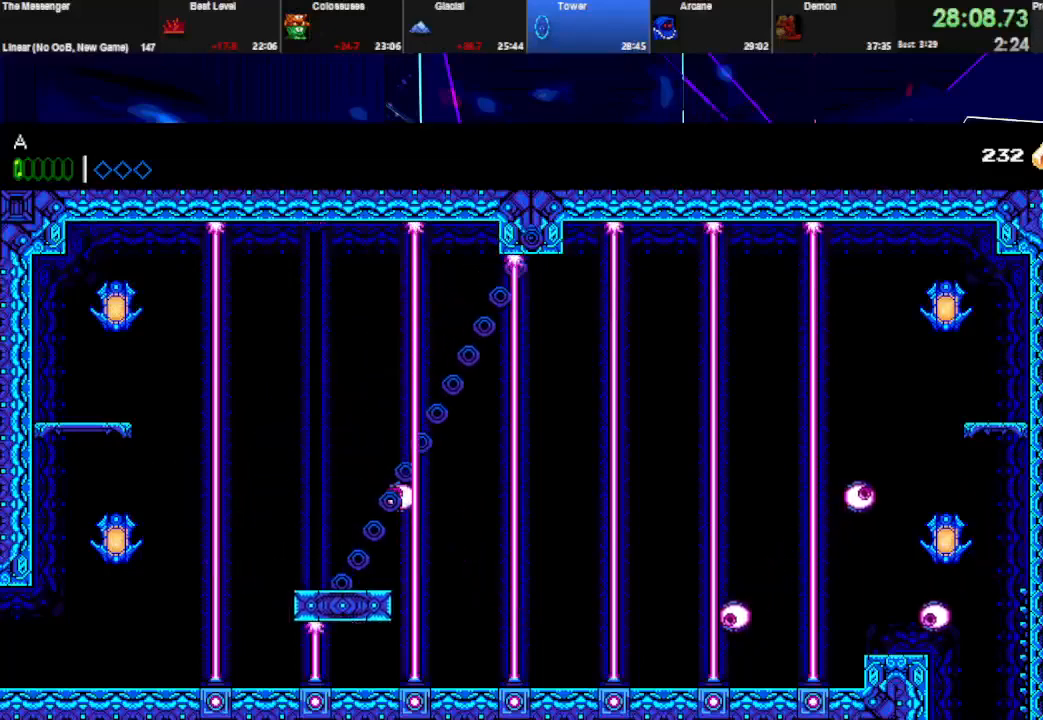
{"keys": ["left"], "events": []}
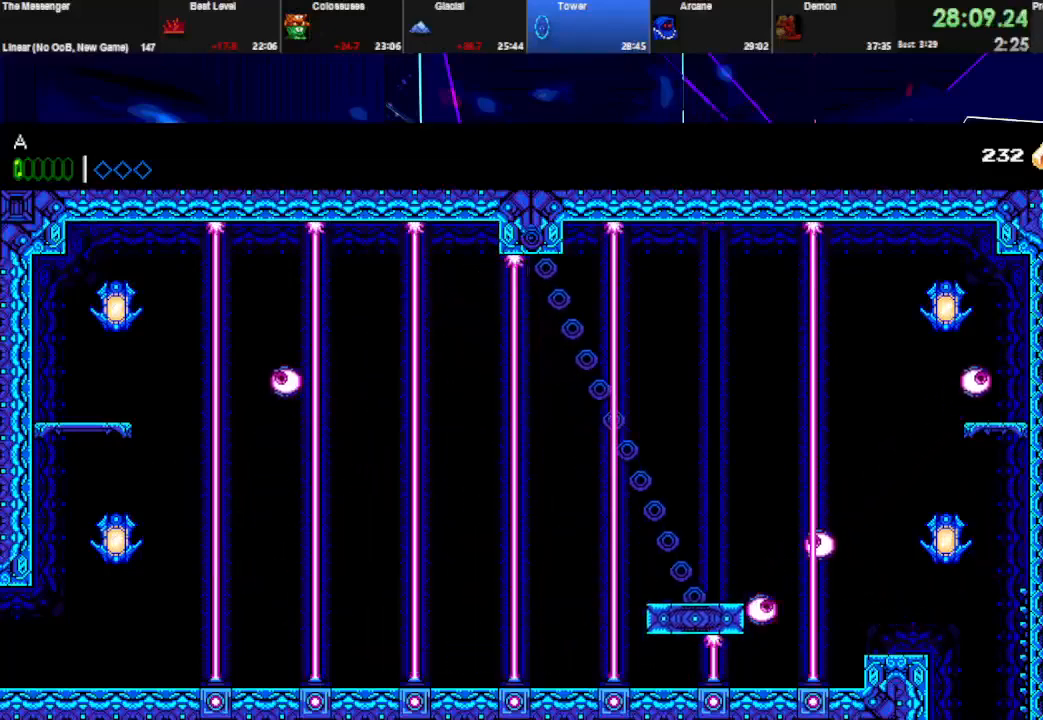
{"keys": ["left", "w"], "events": [[200, "space", "down"], [233, "q", "down"], [333, "space", "up"], [400, "w", "down"], [500, "q", "up"]]}
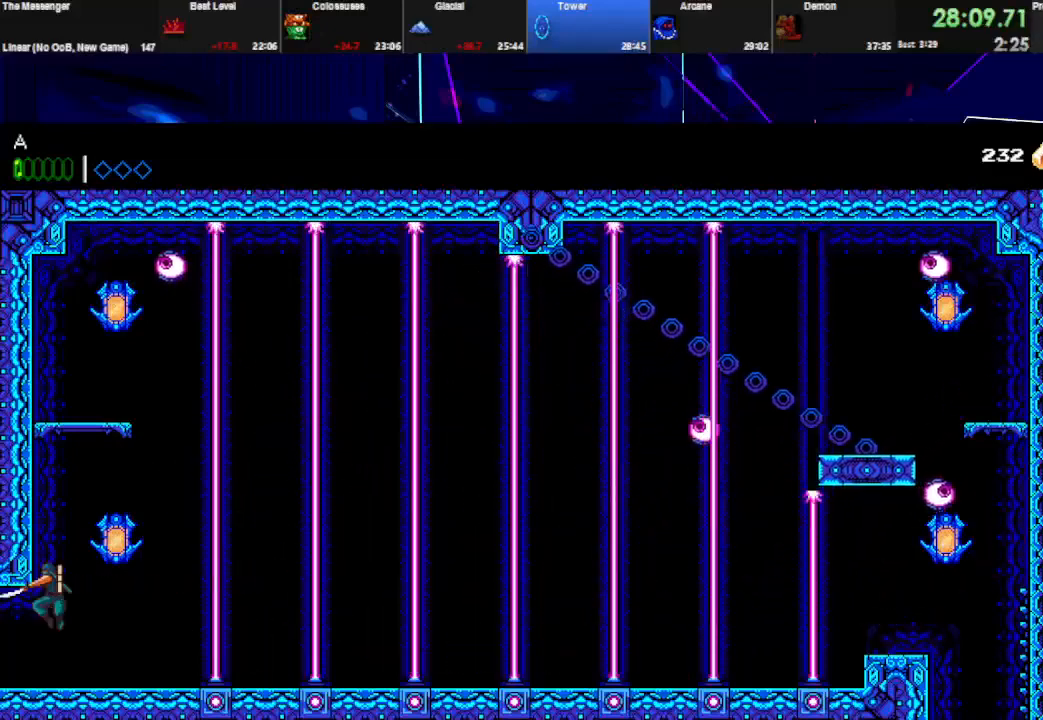
{"keys": ["left", "space"], "events": [[67, "w", "up"], [500, "space", "down"]]}
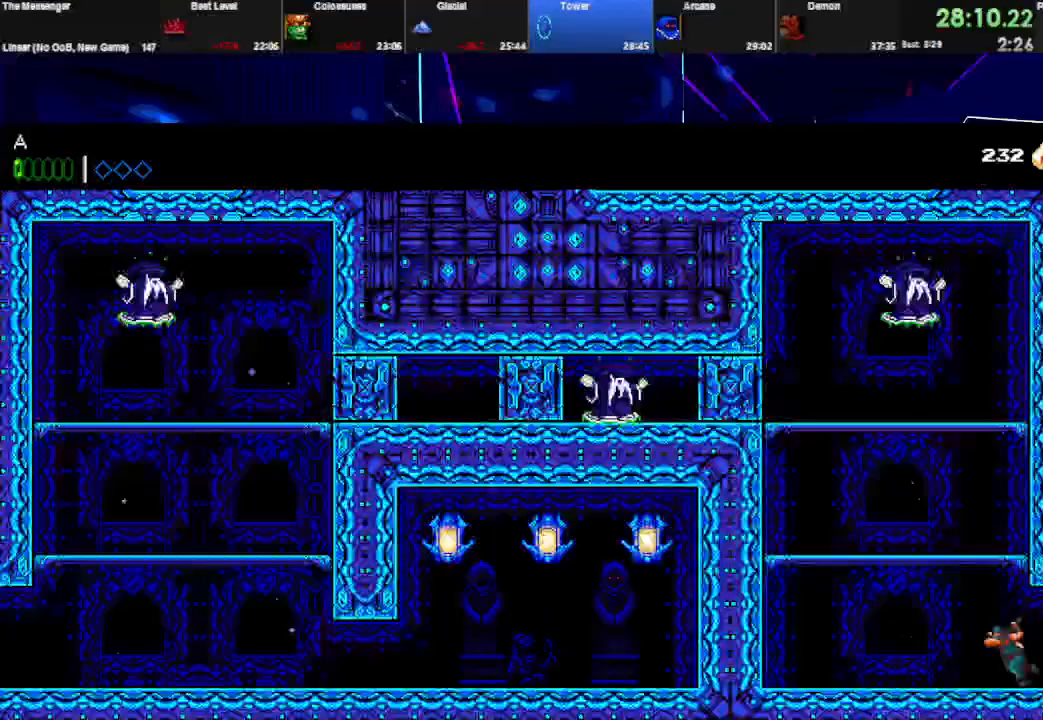
{"keys": ["space"], "events": [[200, "q", "down"], [367, "space", "up"], [433, "space", "down"], [467, "q", "up"], [500, "left", "up"]]}
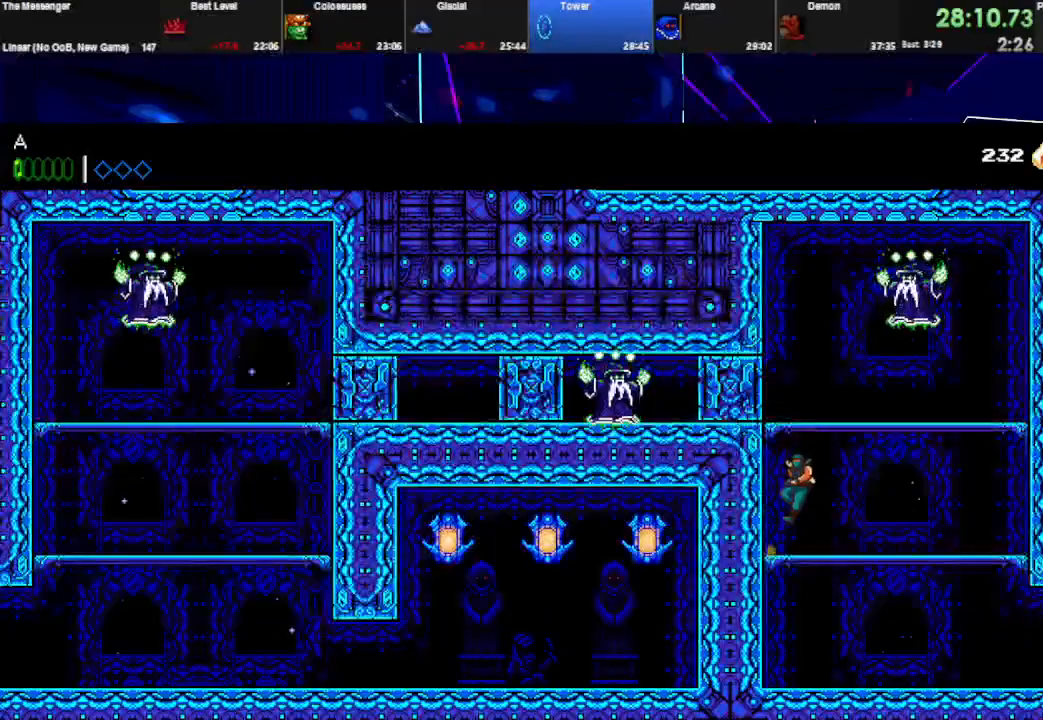
{"keys": ["left", "w"], "events": [[67, "w", "down"], [233, "space", "up"], [267, "left", "down"], [267, "w", "up"], [300, "w", "down"], [467, "w", "up"], [500, "w", "down"]]}
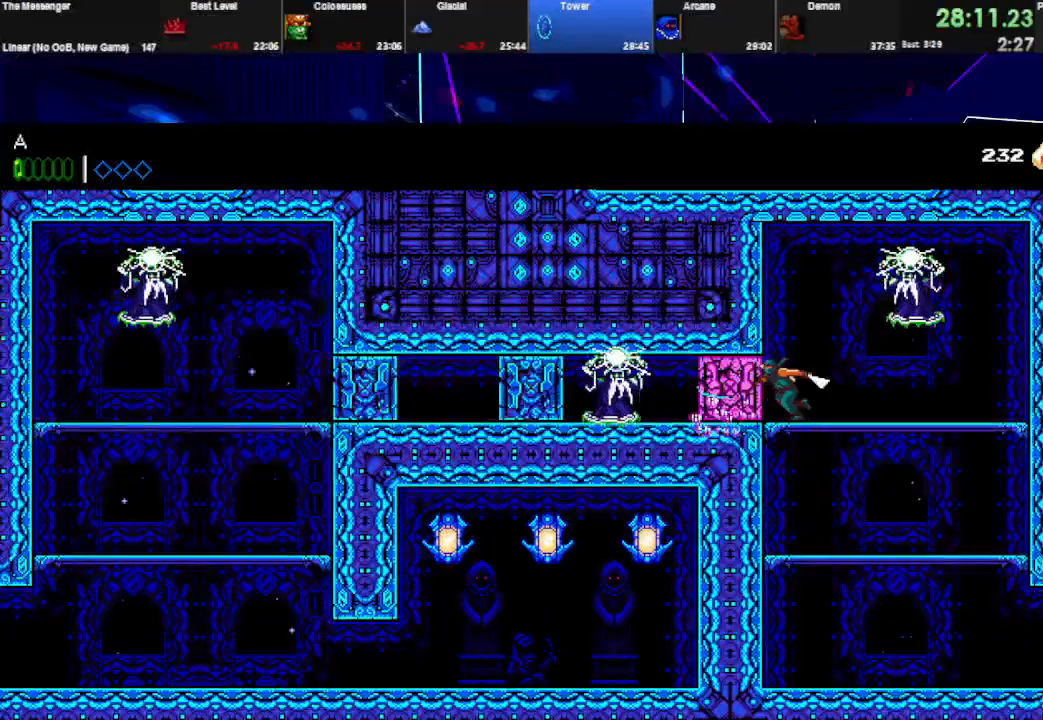
{"keys": ["left", "q", "w"], "events": [[133, "w", "up"], [167, "q", "down"], [167, "w", "down"], [300, "q", "up"], [333, "q", "down"], [433, "q", "up"], [467, "q", "down"]]}
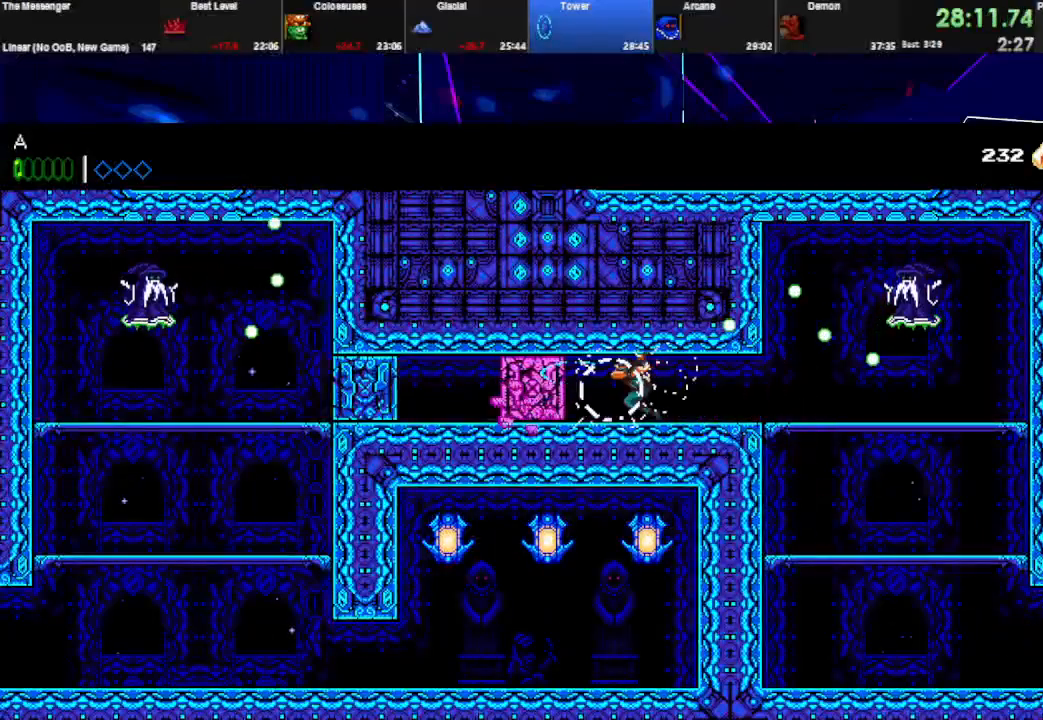
{"keys": ["left", "q", "w"], "events": [[100, "q", "up"], [167, "q", "down"], [267, "q", "up"], [300, "w", "up"], [333, "q", "down"], [333, "w", "down"], [467, "q", "up"], [467, "w", "up"], [500, "q", "down"], [500, "w", "down"]]}
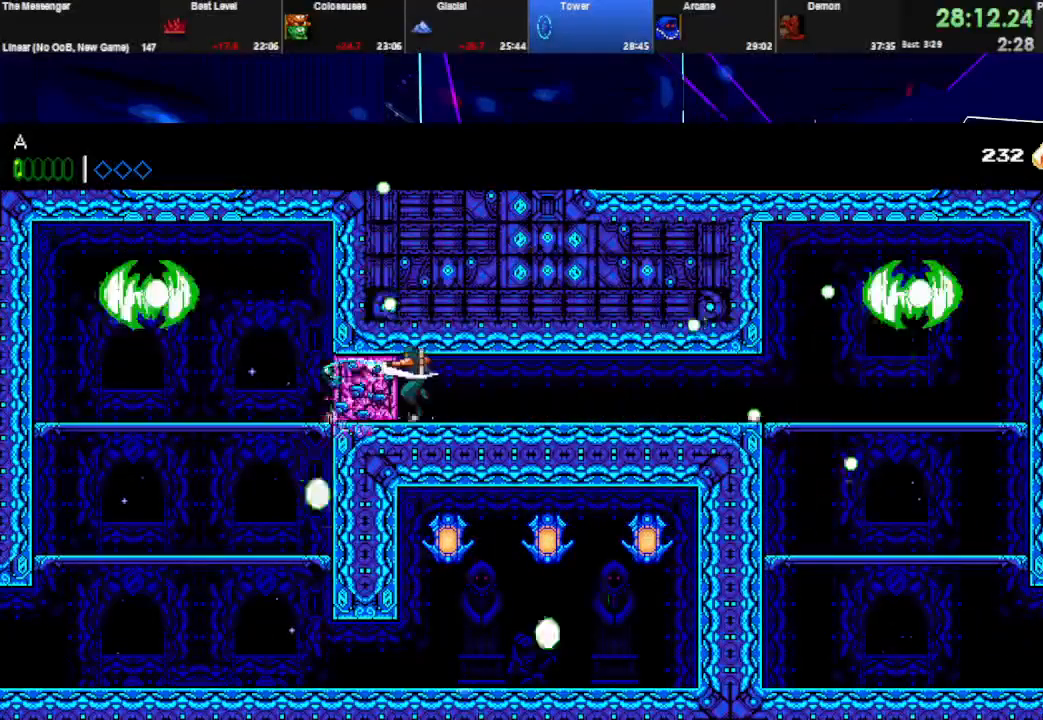
{"keys": ["left"], "events": [[133, "q", "up"], [133, "w", "up"], [167, "w", "down"], [200, "q", "down"], [433, "q", "up"], [433, "w", "up"]]}
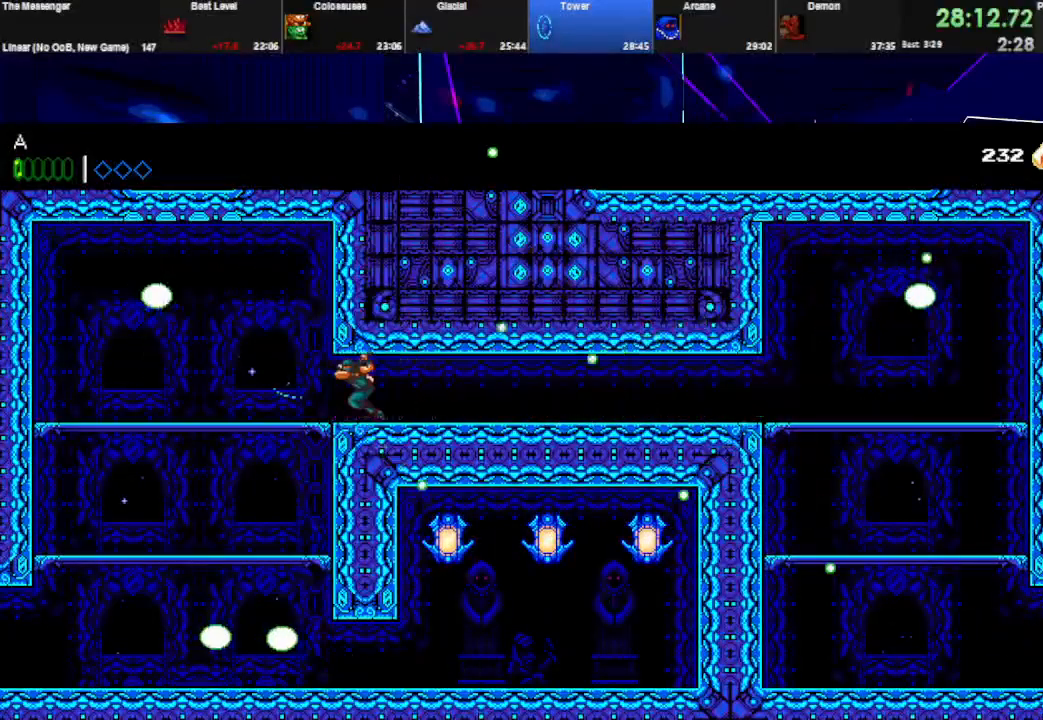
{"keys": ["left"], "events": [[267, "down", "down"], [300, "space", "down"], [400, "down", "up"], [400, "space", "up"]]}
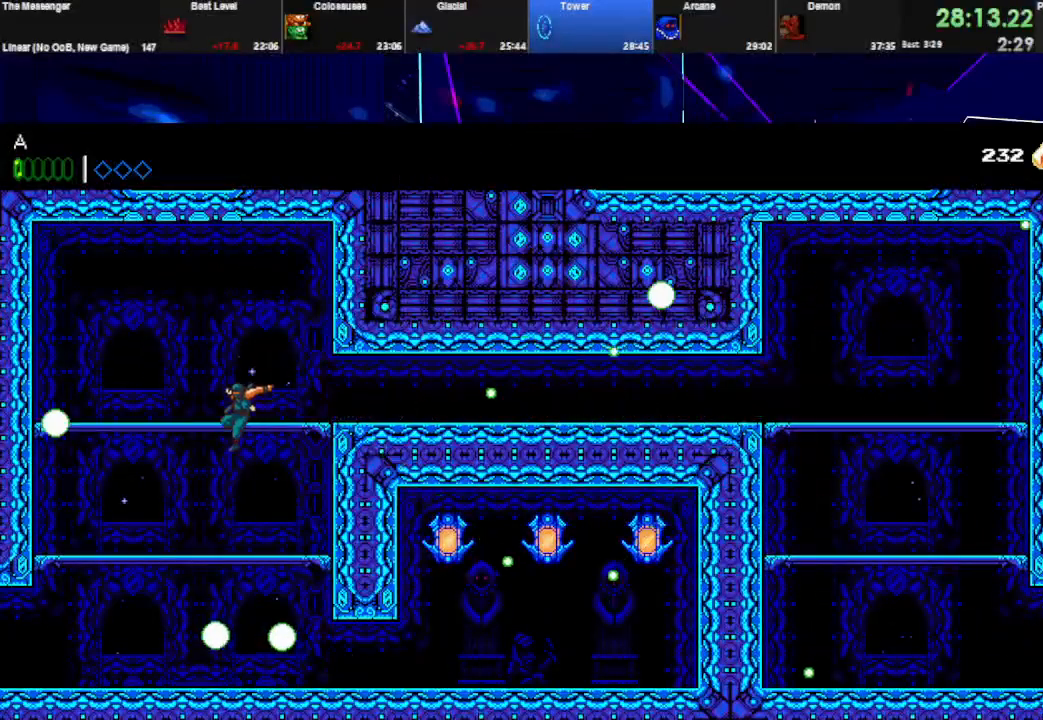
{"keys": ["left"], "events": [[267, "down", "down"], [300, "space", "down"], [367, "down", "up"], [400, "space", "up"]]}
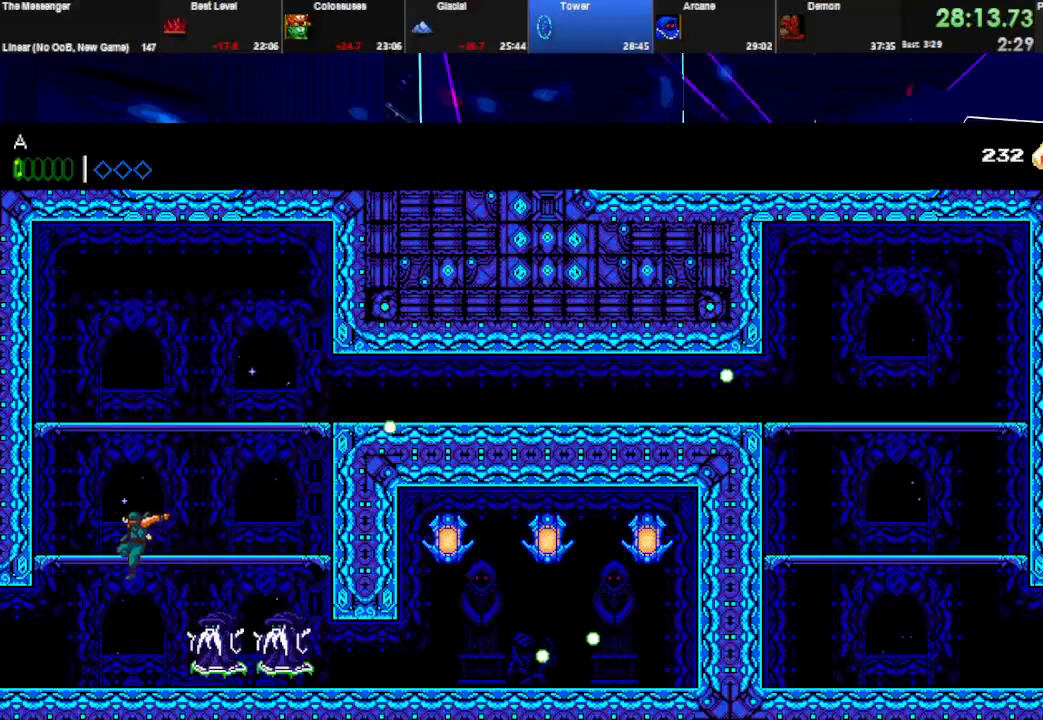
{"keys": ["left"], "events": [[233, "w", "down"], [367, "w", "up"]]}
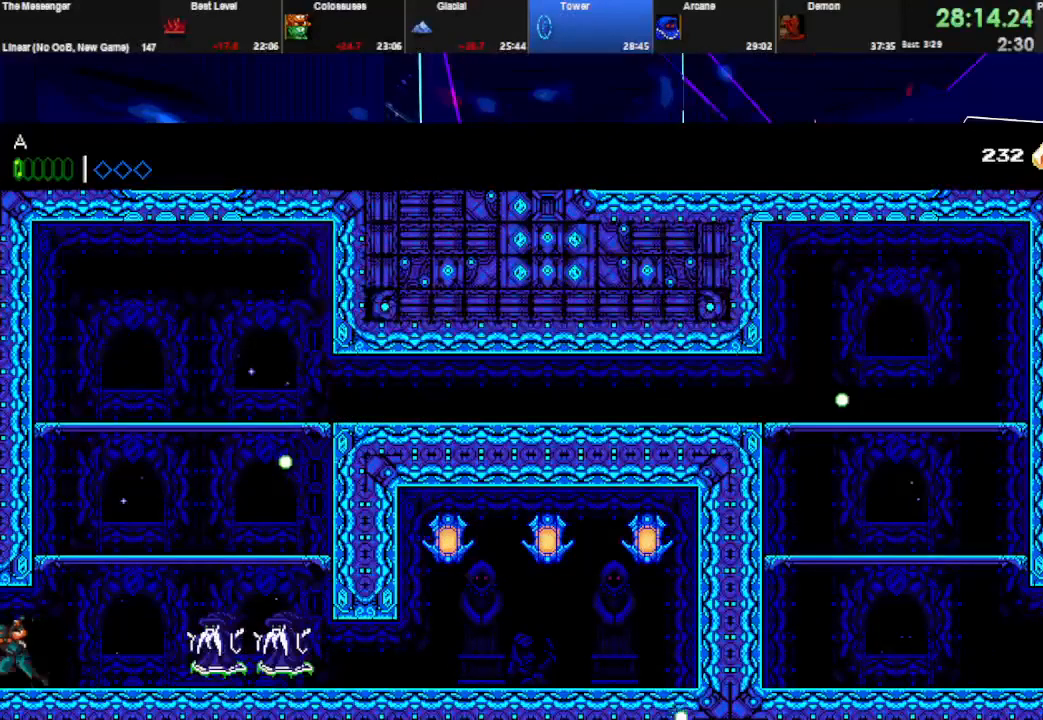
{"keys": ["left"], "events": []}